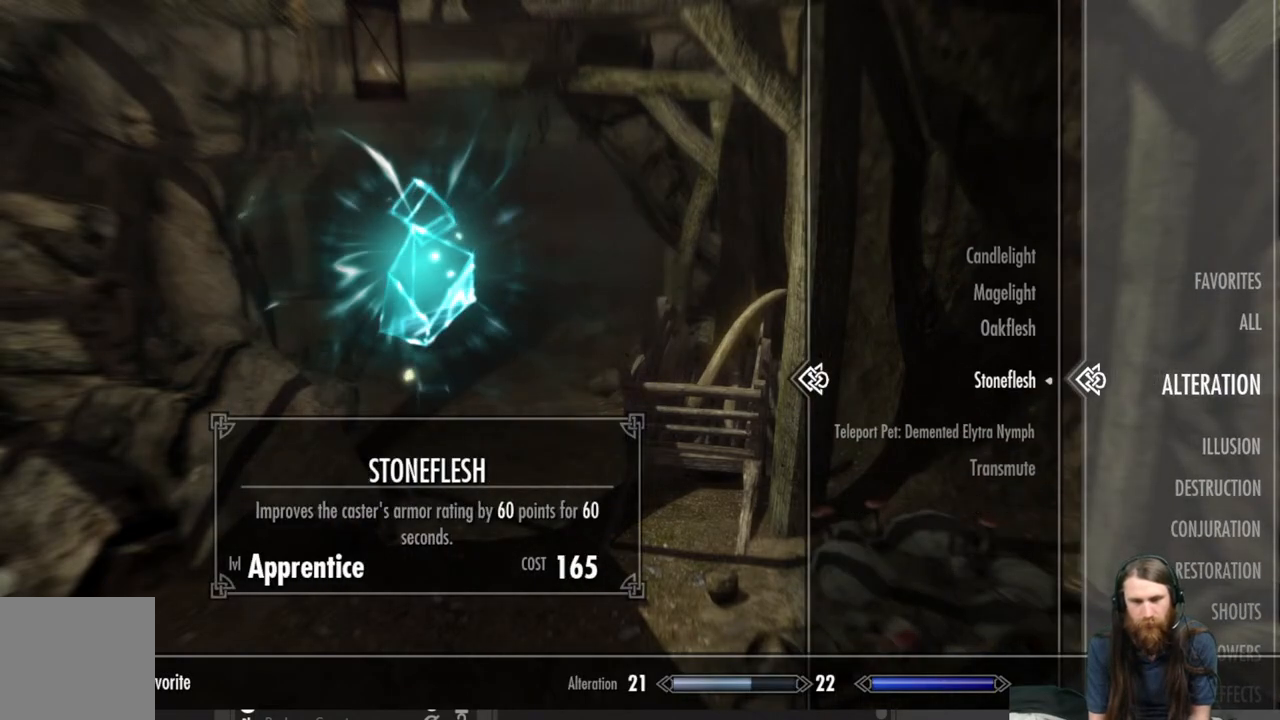
Gameplay with a controller (Xbox layout); each line is a JSON object with the inputs held at the frame after it. "events" lists button and stick changes between this image and that frame as [ms after this image, input, new state], when the widget could be followed in between.
{"buttons": [], "left_stick": "center", "right_stick": "center", "events": [[167, "DPAD_DOWN", "down"], [300, "DPAD_DOWN", "up"]]}
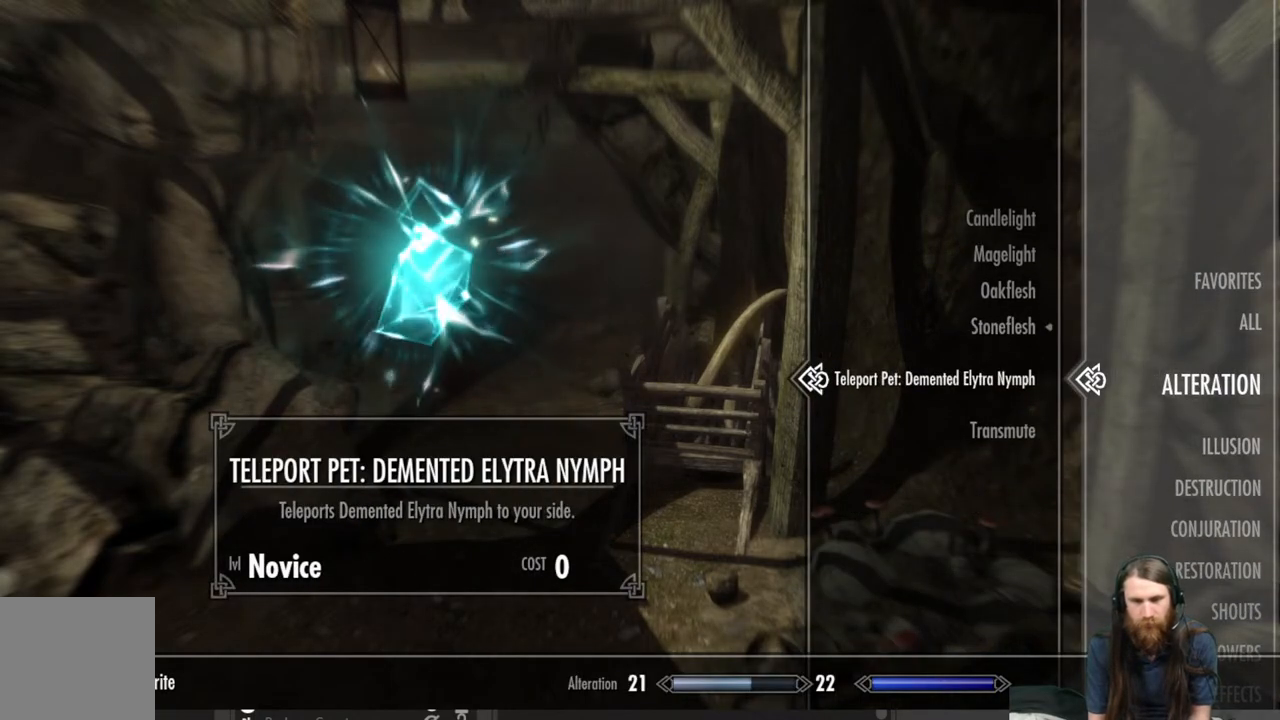
{"buttons": ["DPAD_DOWN"], "left_stick": "center", "right_stick": "center", "events": [[367, "DPAD_DOWN", "down"]]}
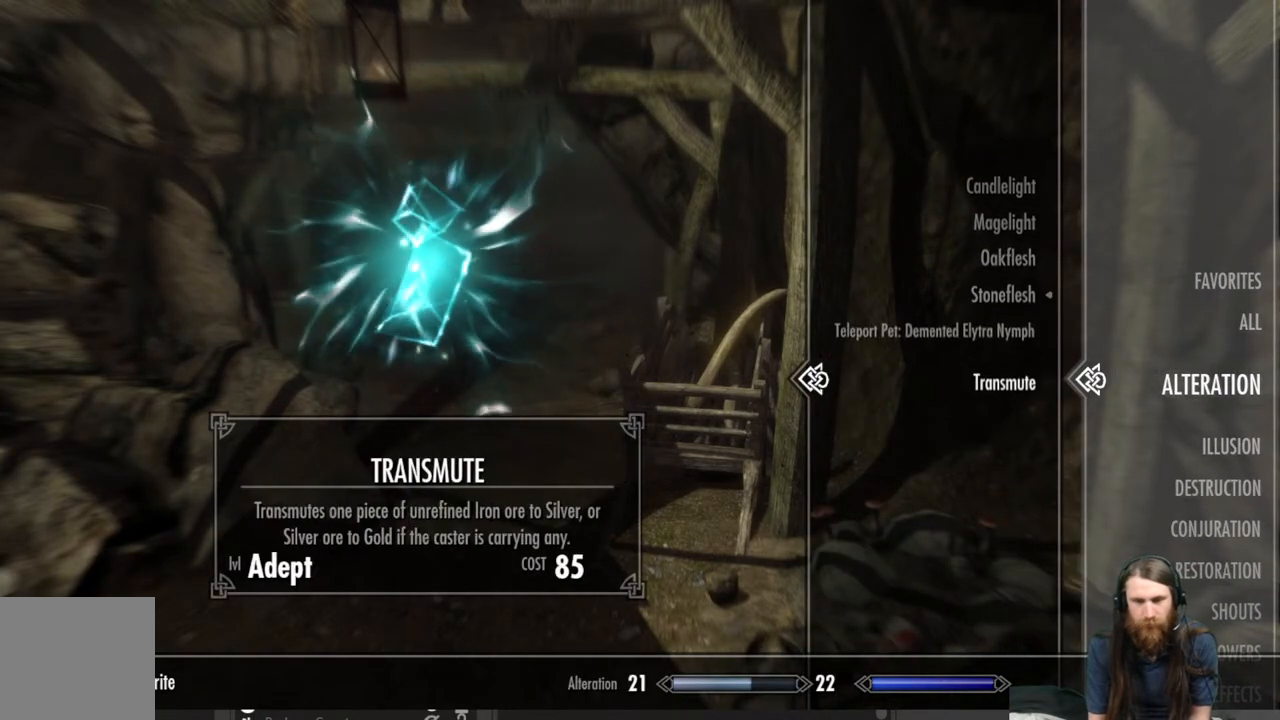
{"buttons": ["A"], "left_stick": "center", "right_stick": "center", "events": [[17, "DPAD_DOWN", "up"], [417, "A", "down"]]}
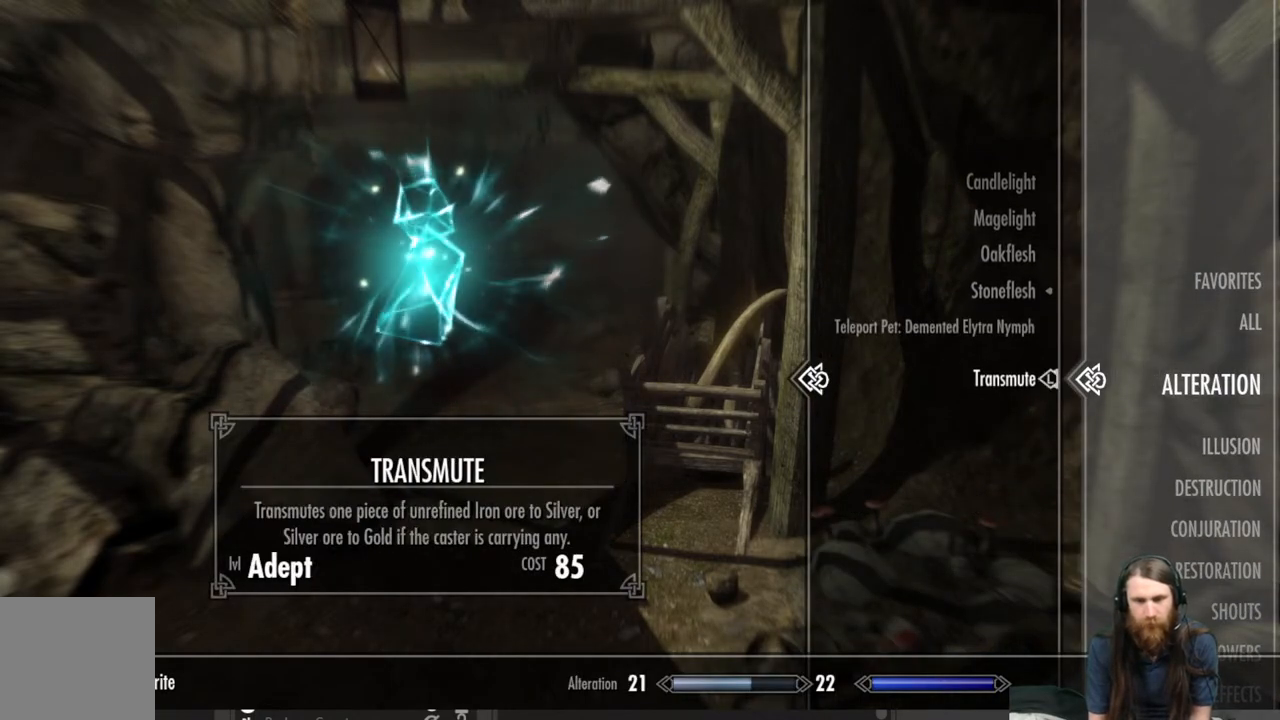
{"buttons": ["B"], "left_stick": "center", "right_stick": "center", "events": [[33, "A", "up"], [500, "B", "down"]]}
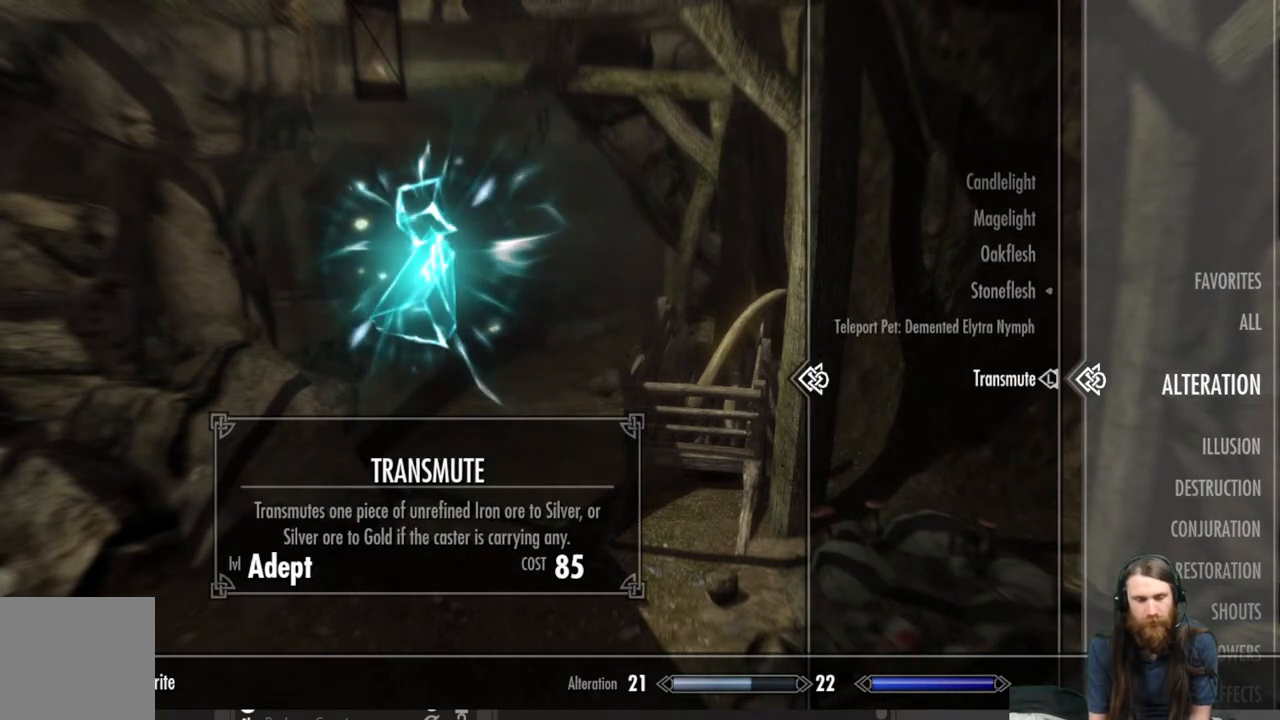
{"buttons": [], "left_stick": "center", "right_stick": "left", "events": [[117, "B", "up"], [350, "right_stick", "left"]]}
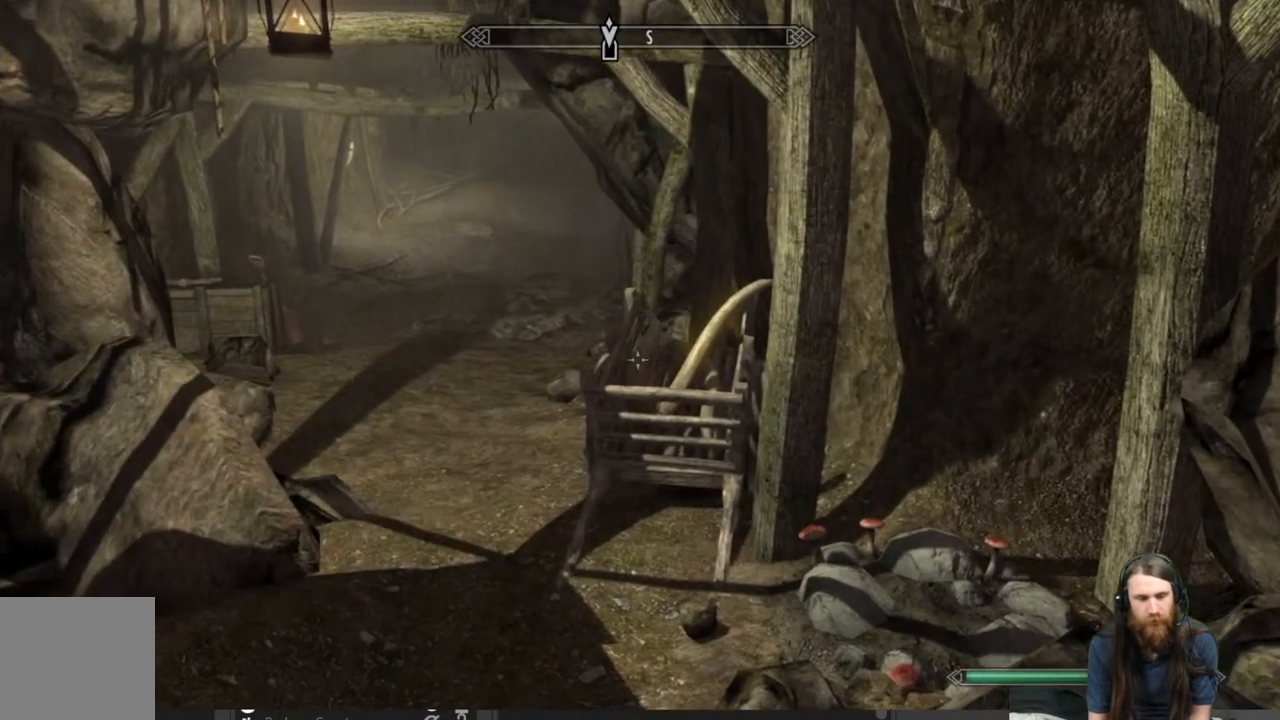
{"buttons": [], "left_stick": "center", "right_stick": "center", "events": [[350, "right_stick", "center"]]}
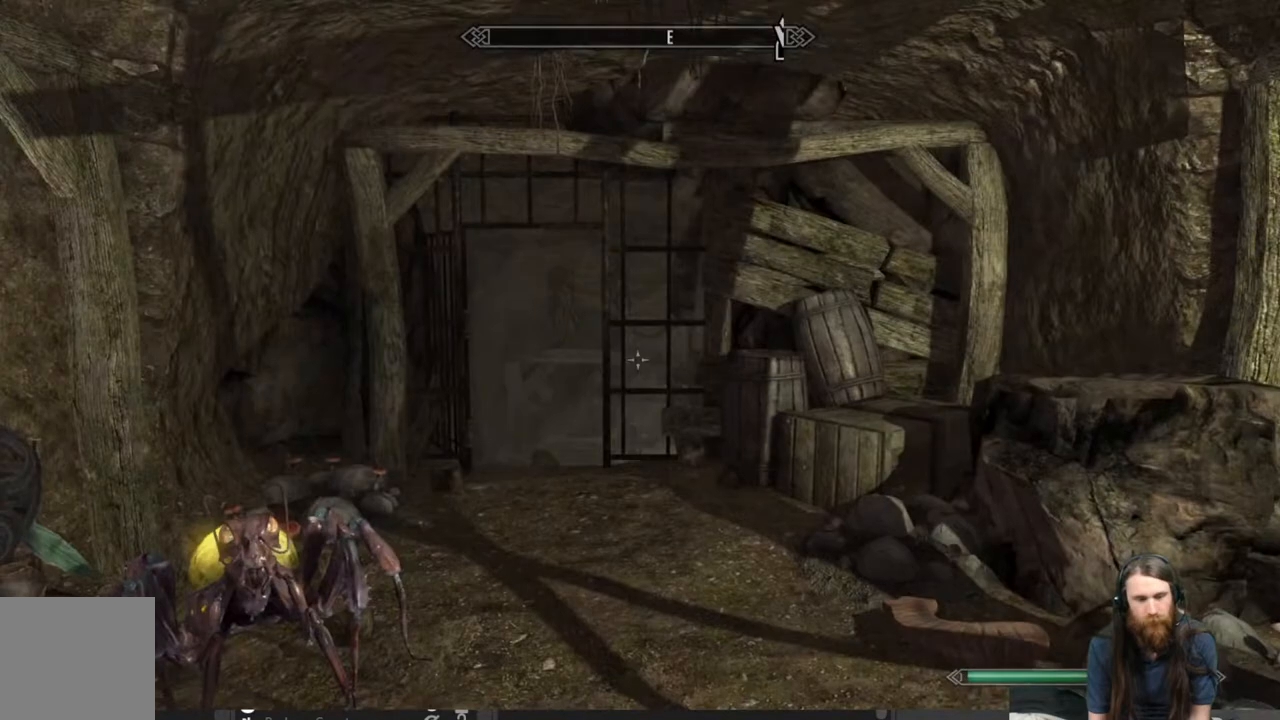
{"buttons": ["L2"], "left_stick": "center", "right_stick": "center", "events": [[417, "L2", "down"]]}
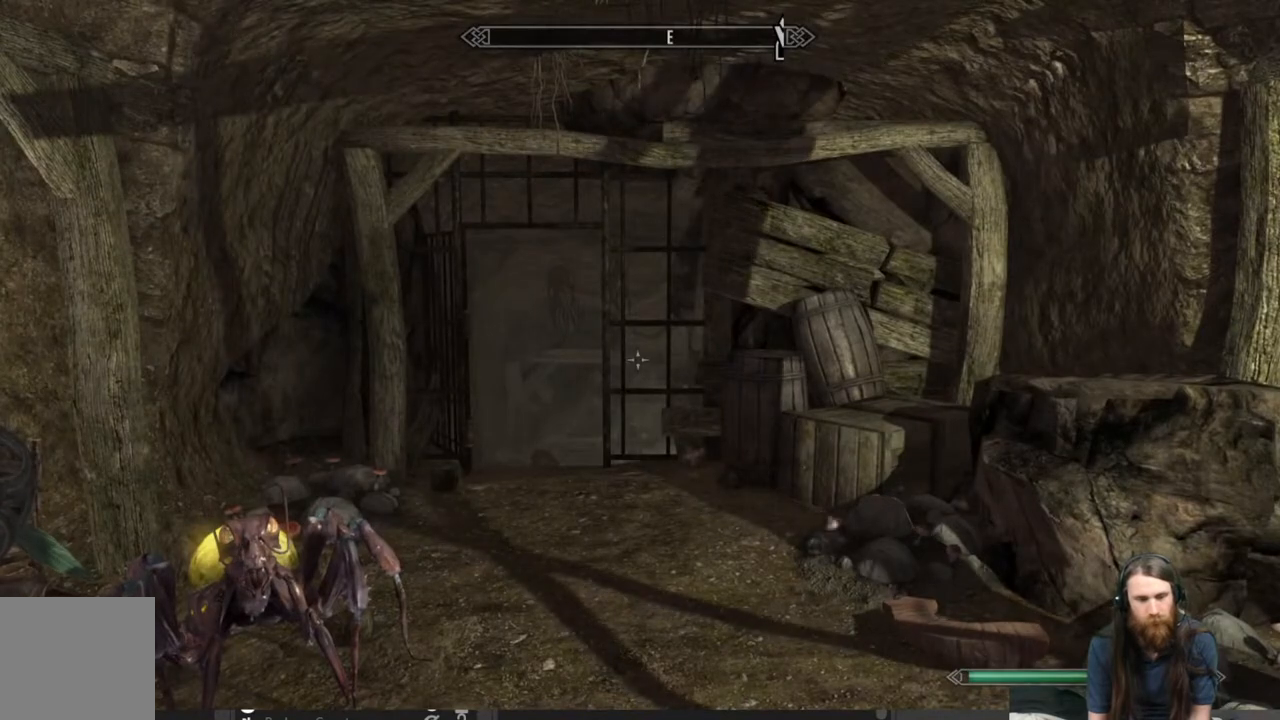
{"buttons": [], "left_stick": "center", "right_stick": "center", "events": [[117, "L2", "up"], [233, "right_stick", "down"], [383, "right_stick", "center"]]}
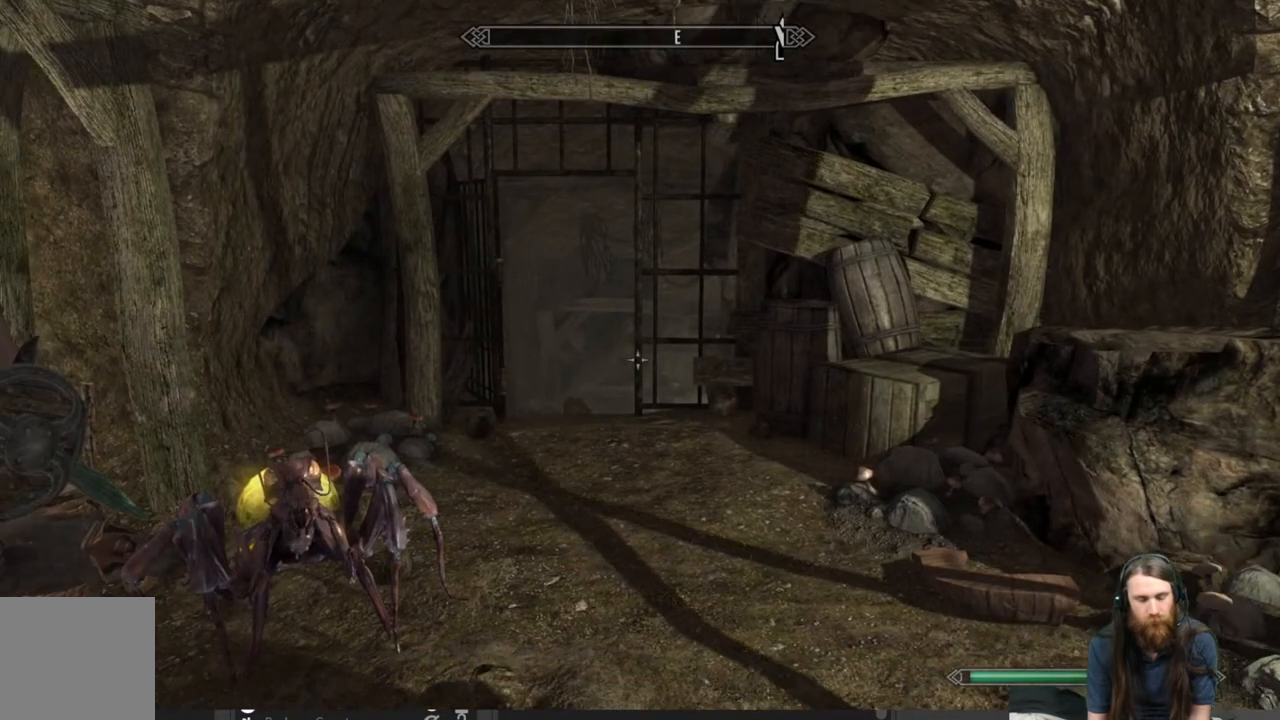
{"buttons": [], "left_stick": "center", "right_stick": "down-left", "events": [[350, "right_stick", "down-left"]]}
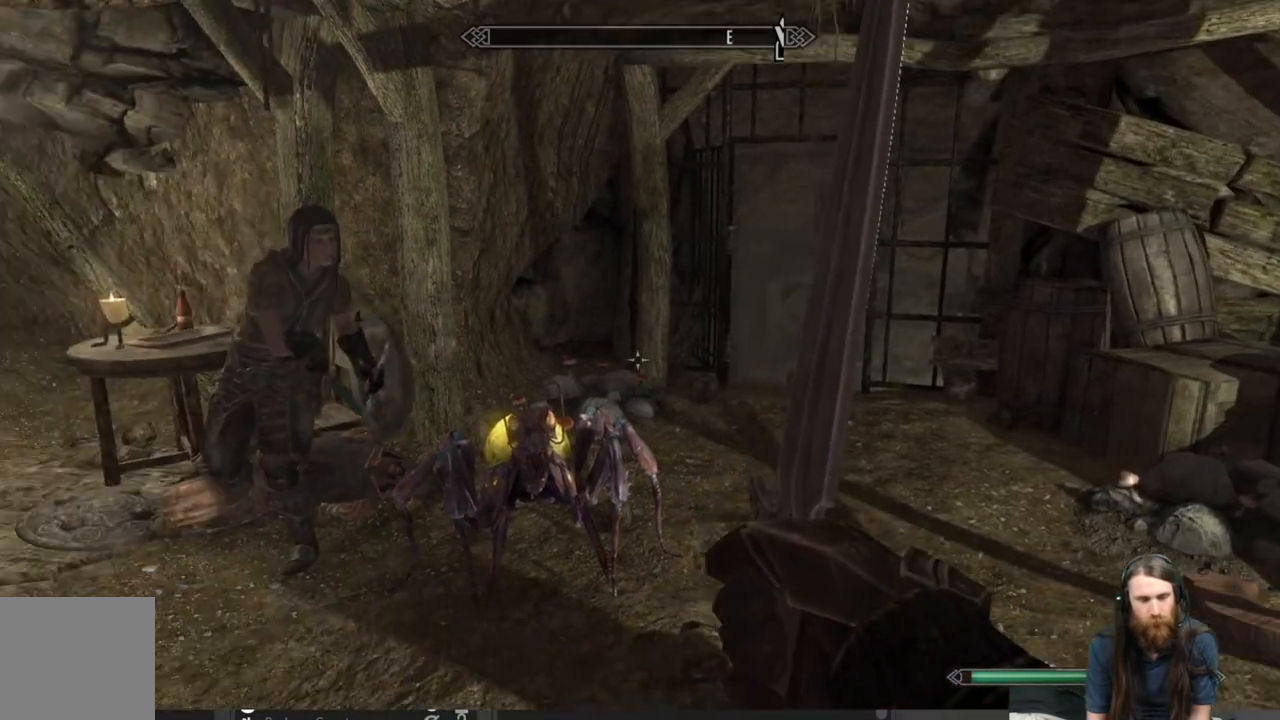
{"buttons": [], "left_stick": "center", "right_stick": "center", "events": [[33, "right_stick", "center"], [317, "right_stick", "right"], [433, "right_stick", "center"]]}
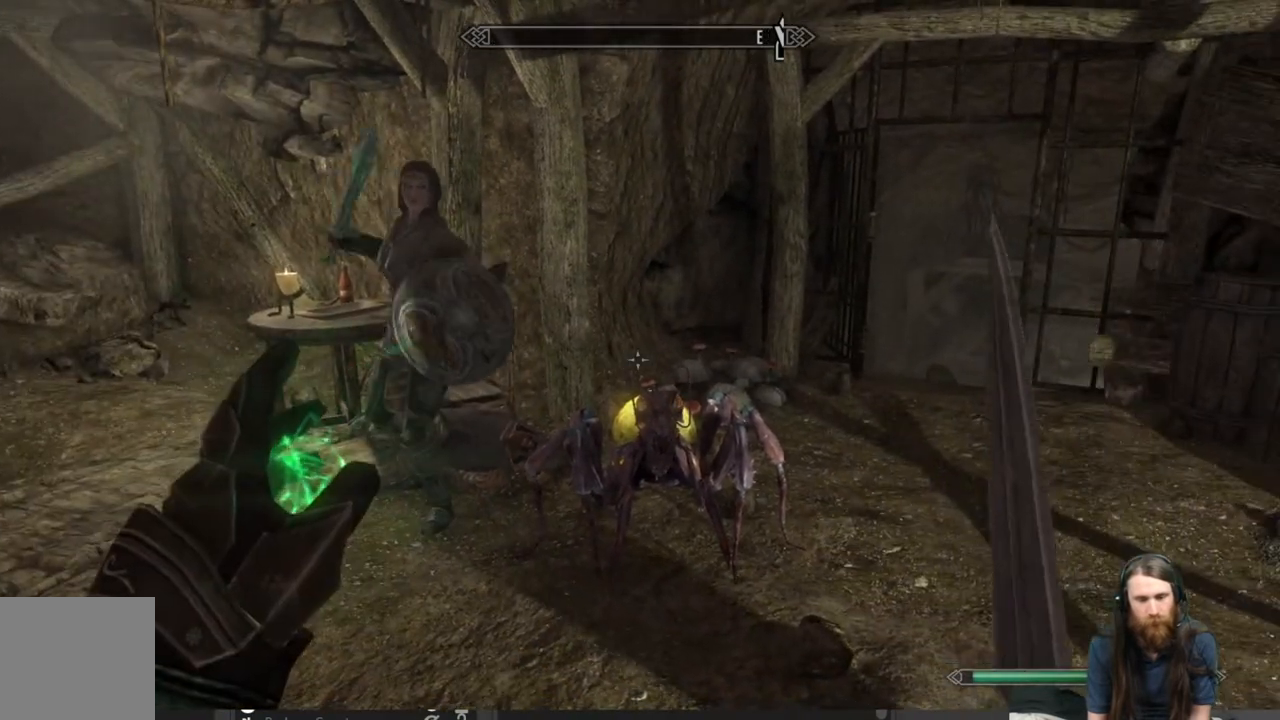
{"buttons": ["L2"], "left_stick": "center", "right_stick": "center", "events": [[150, "L2", "down"]]}
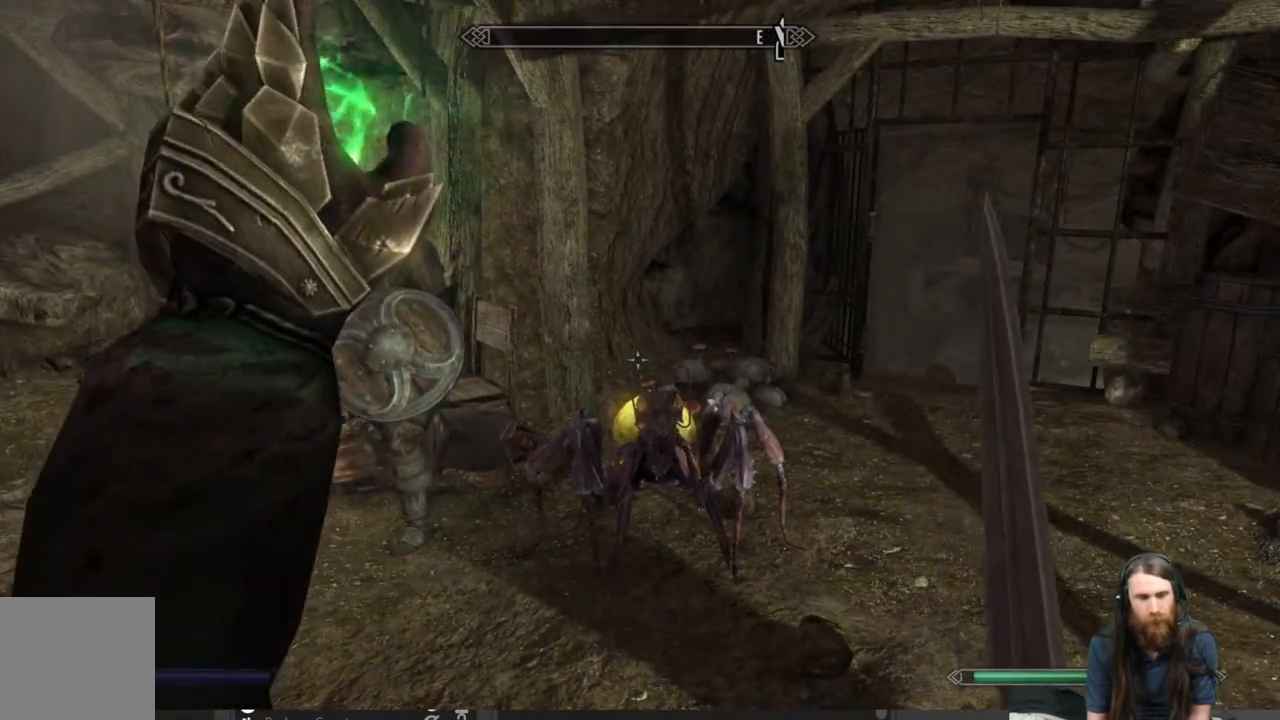
{"buttons": ["L2"], "left_stick": "center", "right_stick": "center", "events": []}
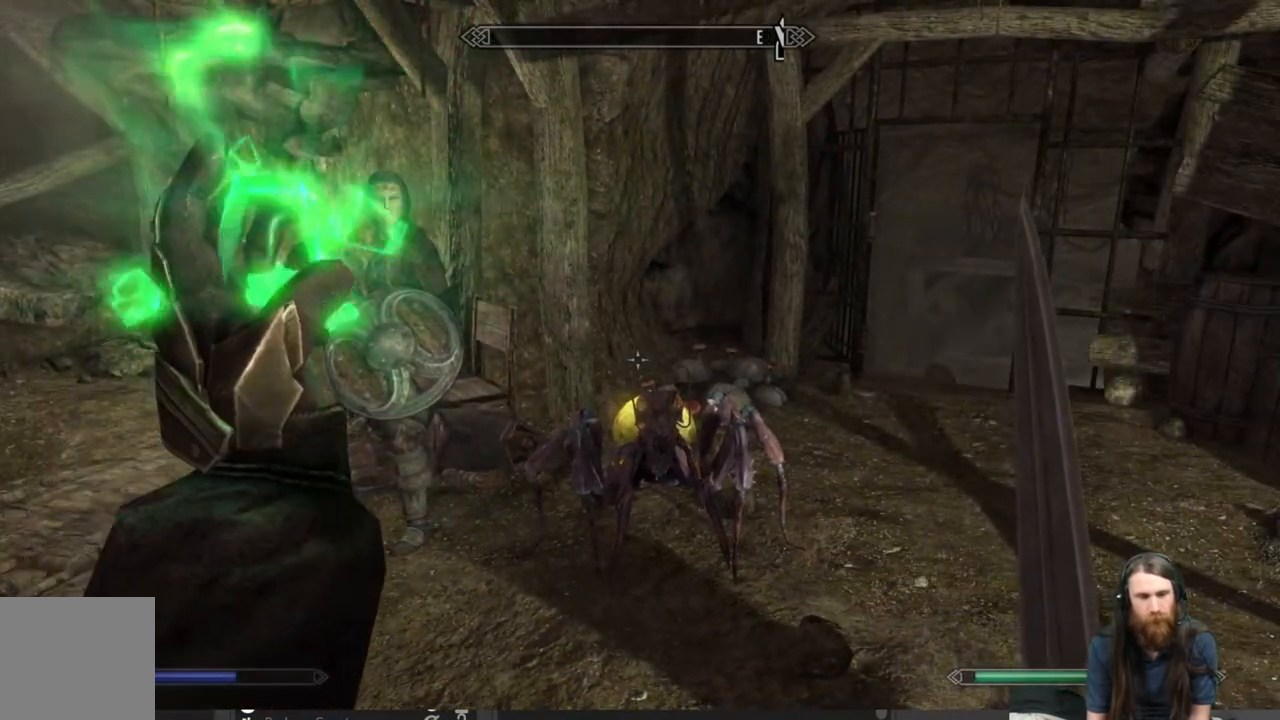
{"buttons": [], "left_stick": "center", "right_stick": "center", "events": [[333, "L2", "up"]]}
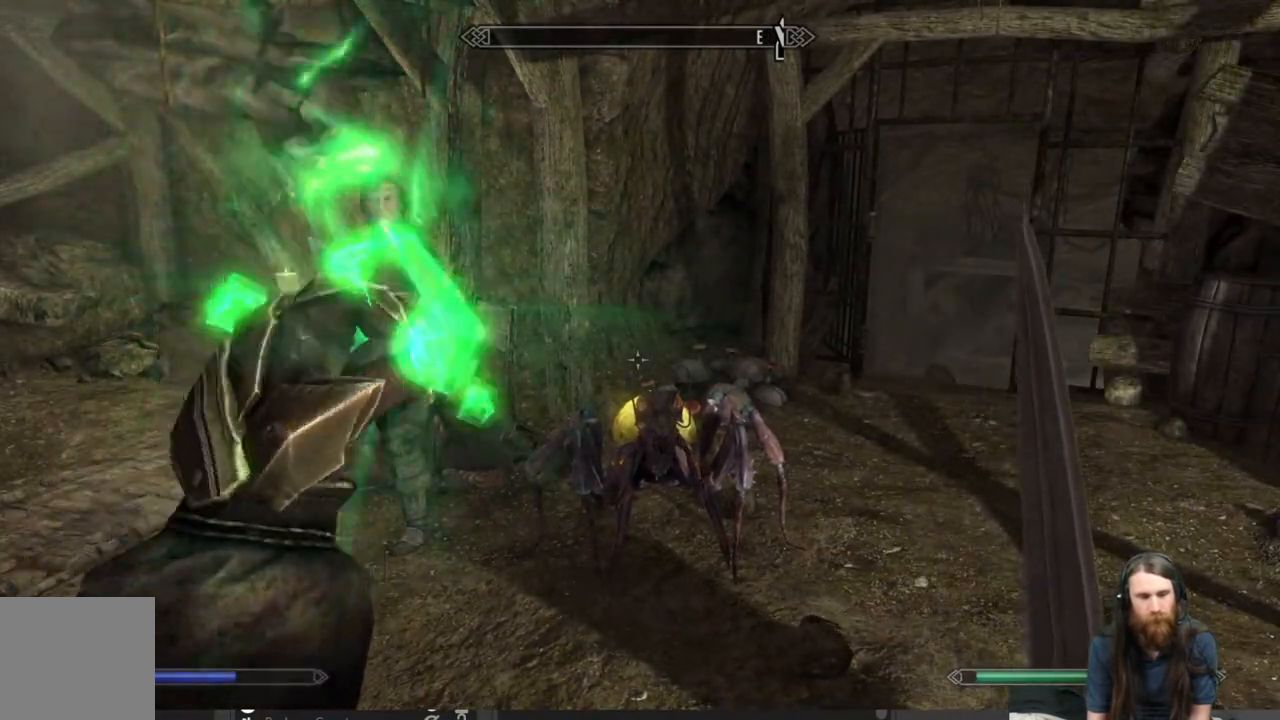
{"buttons": [], "left_stick": "center", "right_stick": "center", "events": []}
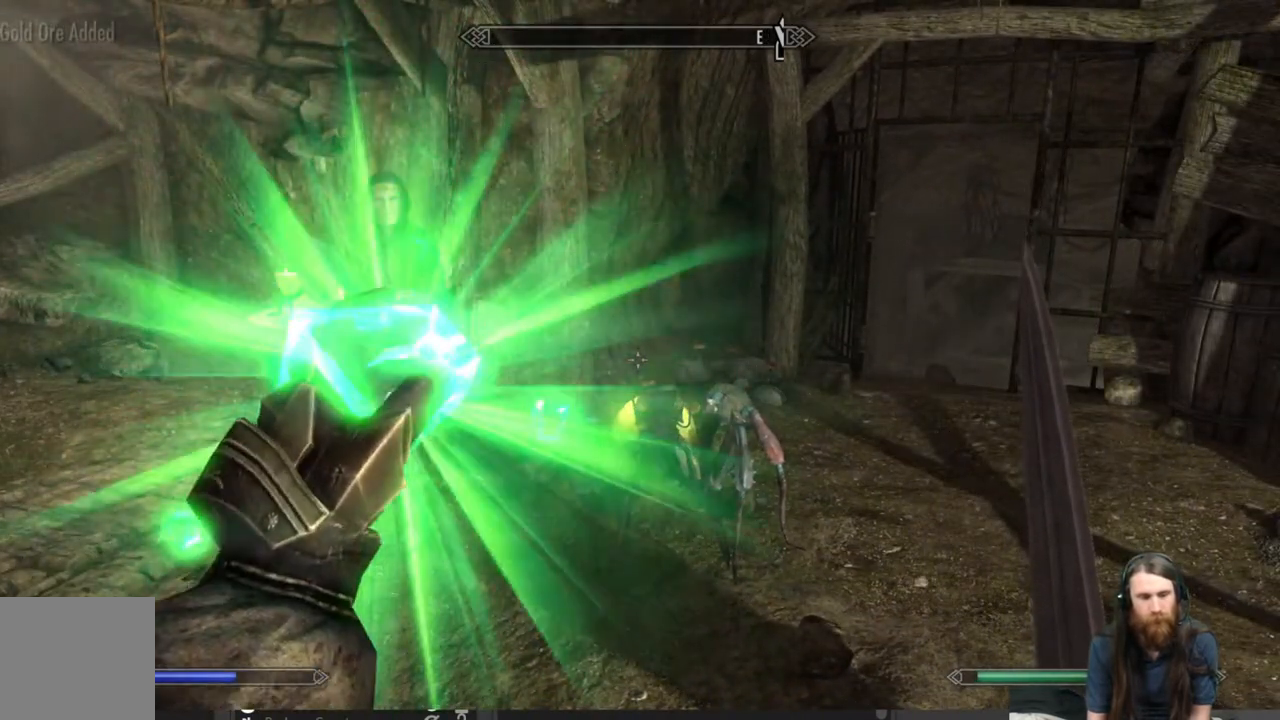
{"buttons": [], "left_stick": "center", "right_stick": "center", "events": []}
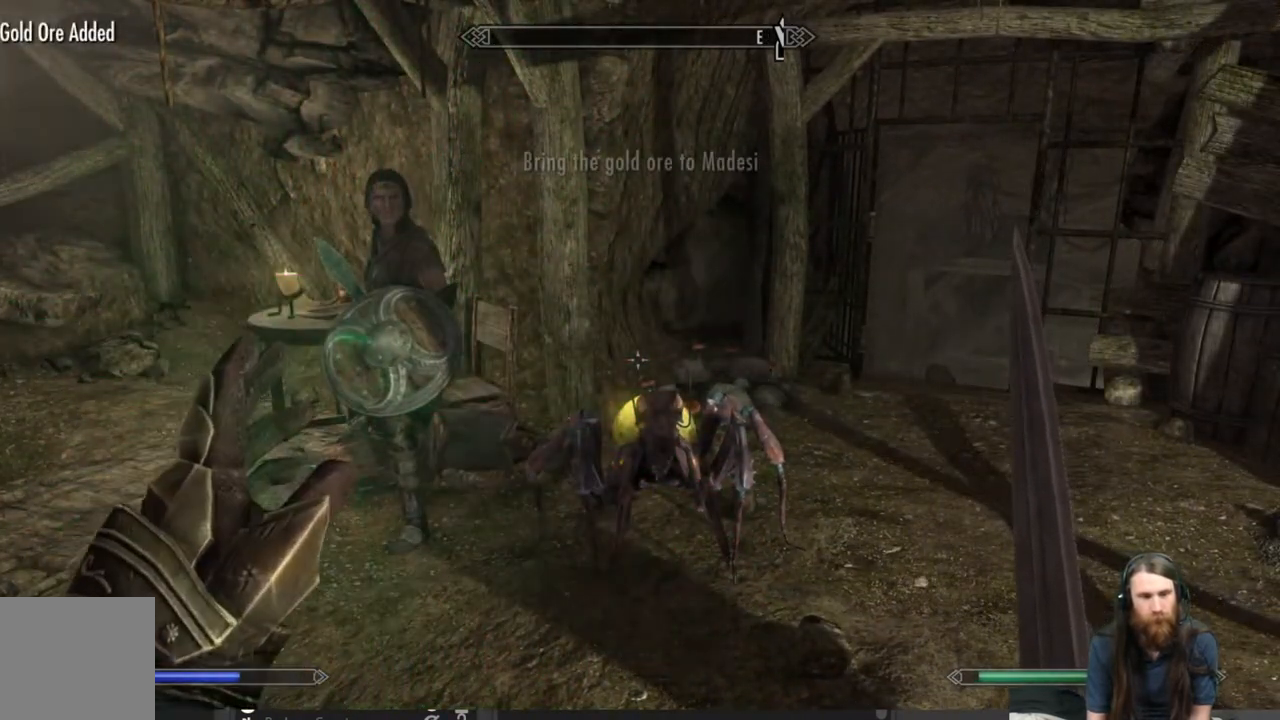
{"buttons": ["L2"], "left_stick": "center", "right_stick": "center", "events": [[150, "L2", "down"]]}
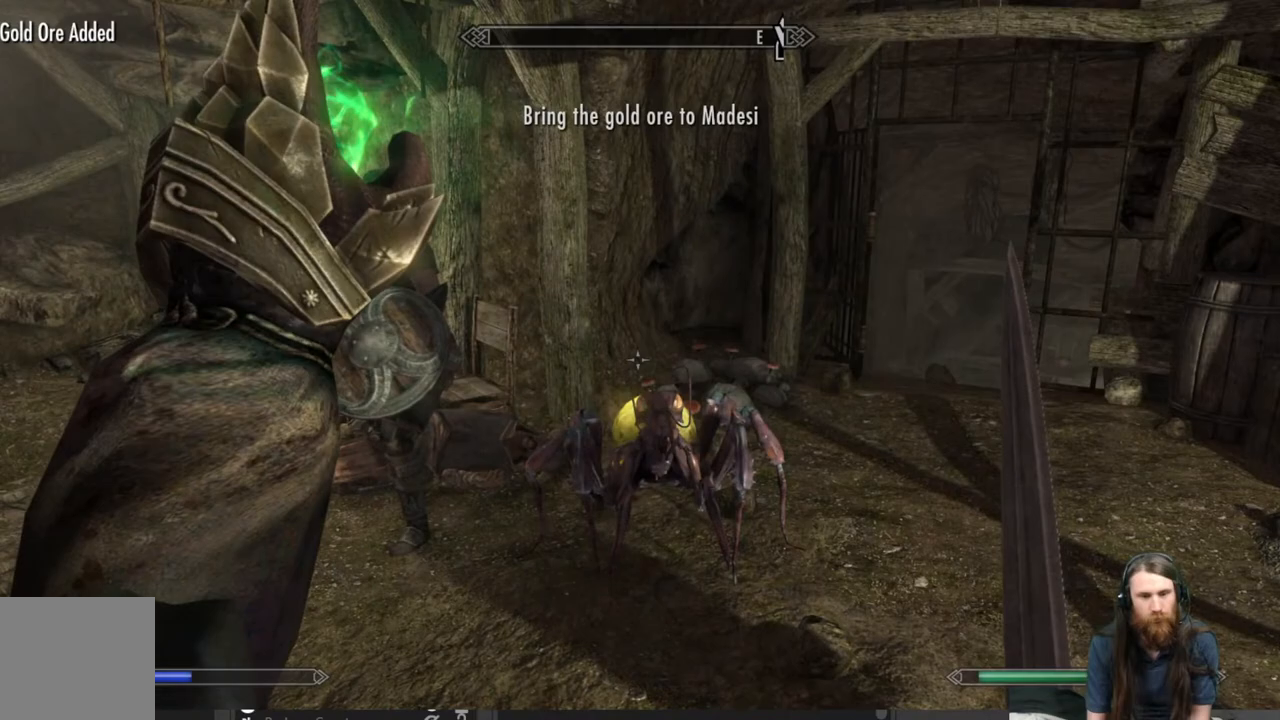
{"buttons": ["L2"], "left_stick": "center", "right_stick": "center", "events": []}
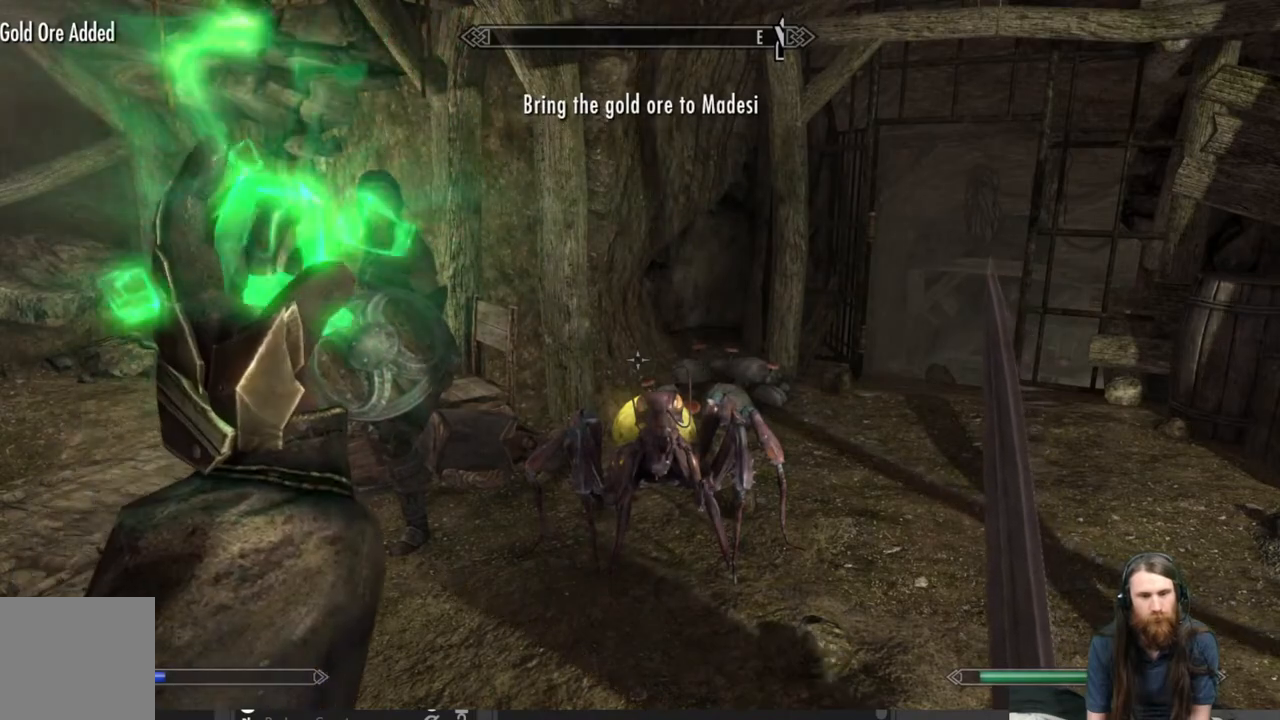
{"buttons": [], "left_stick": "center", "right_stick": "center", "events": [[267, "L2", "up"]]}
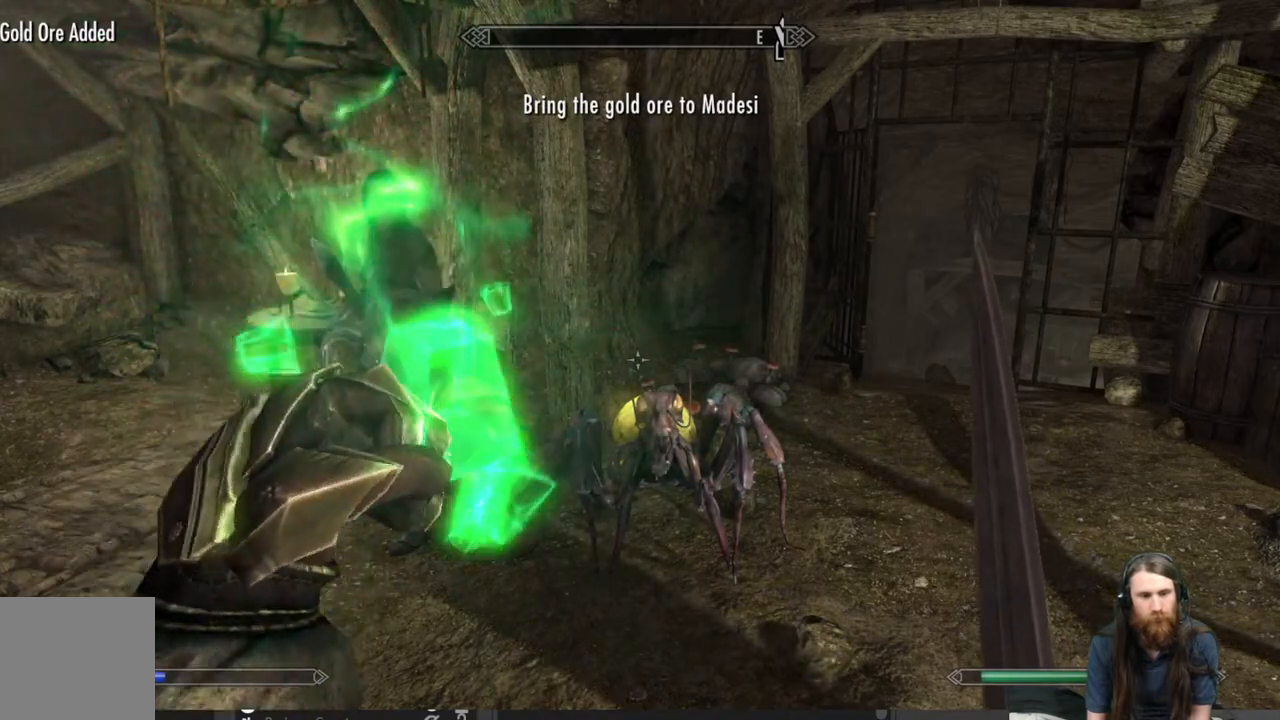
{"buttons": [], "left_stick": "center", "right_stick": "center", "events": []}
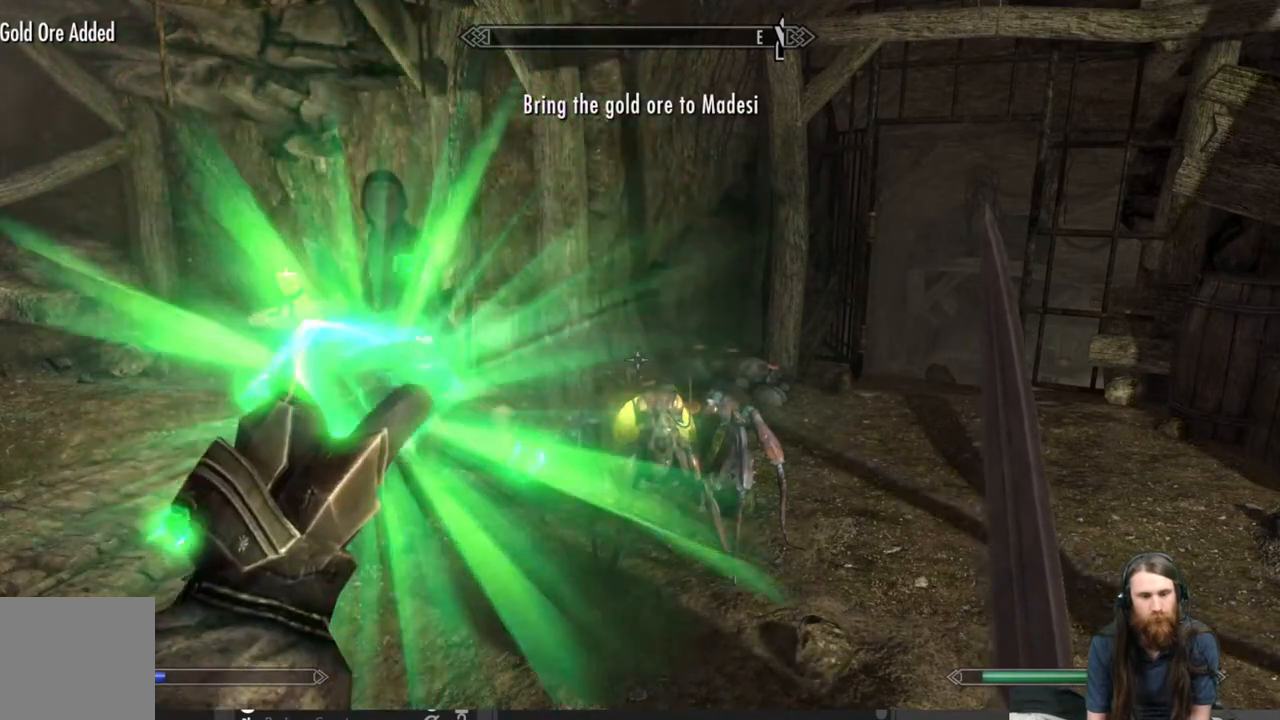
{"buttons": [], "left_stick": "center", "right_stick": "center", "events": []}
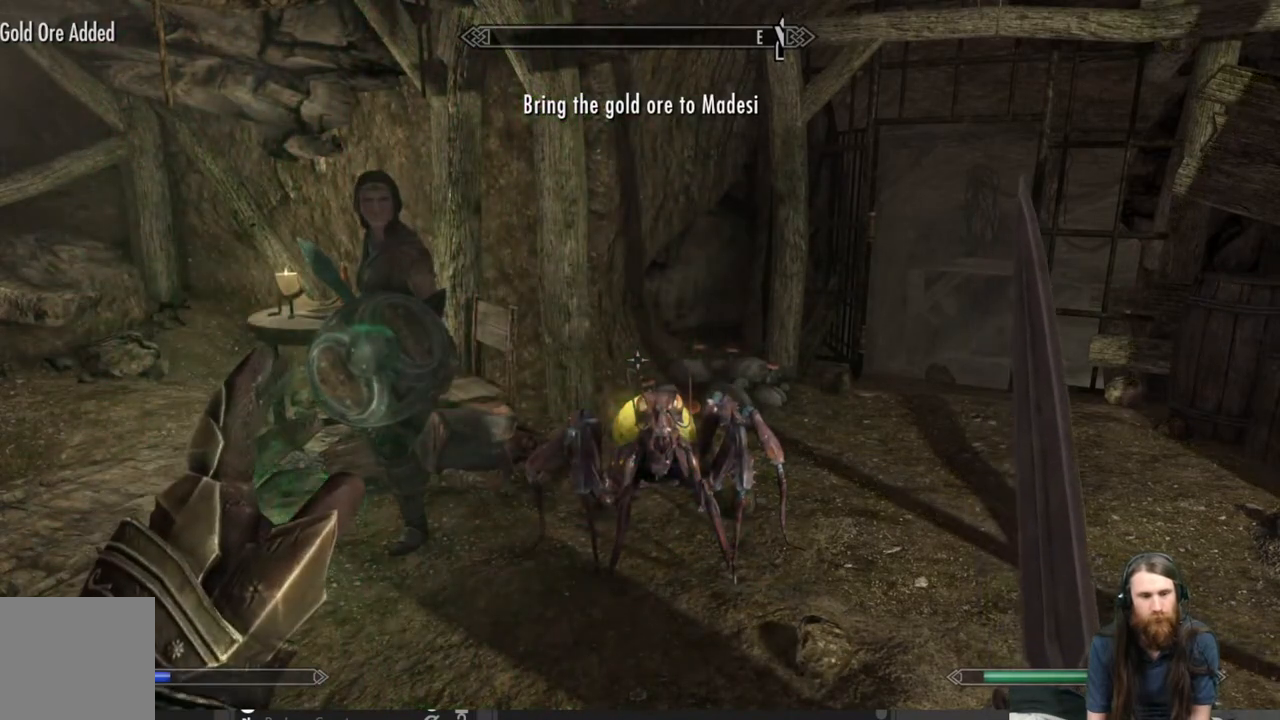
{"buttons": [], "left_stick": "center", "right_stick": "center", "events": []}
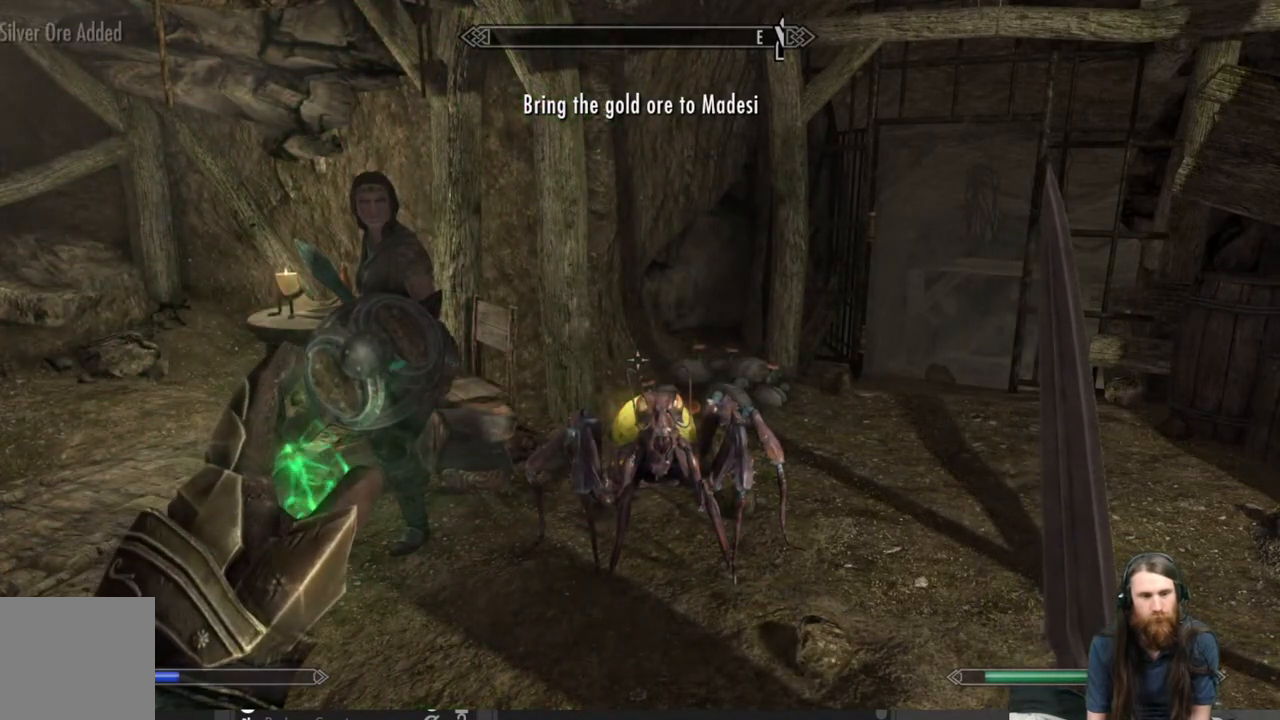
{"buttons": ["L2"], "left_stick": "center", "right_stick": "center", "events": [[383, "L2", "down"]]}
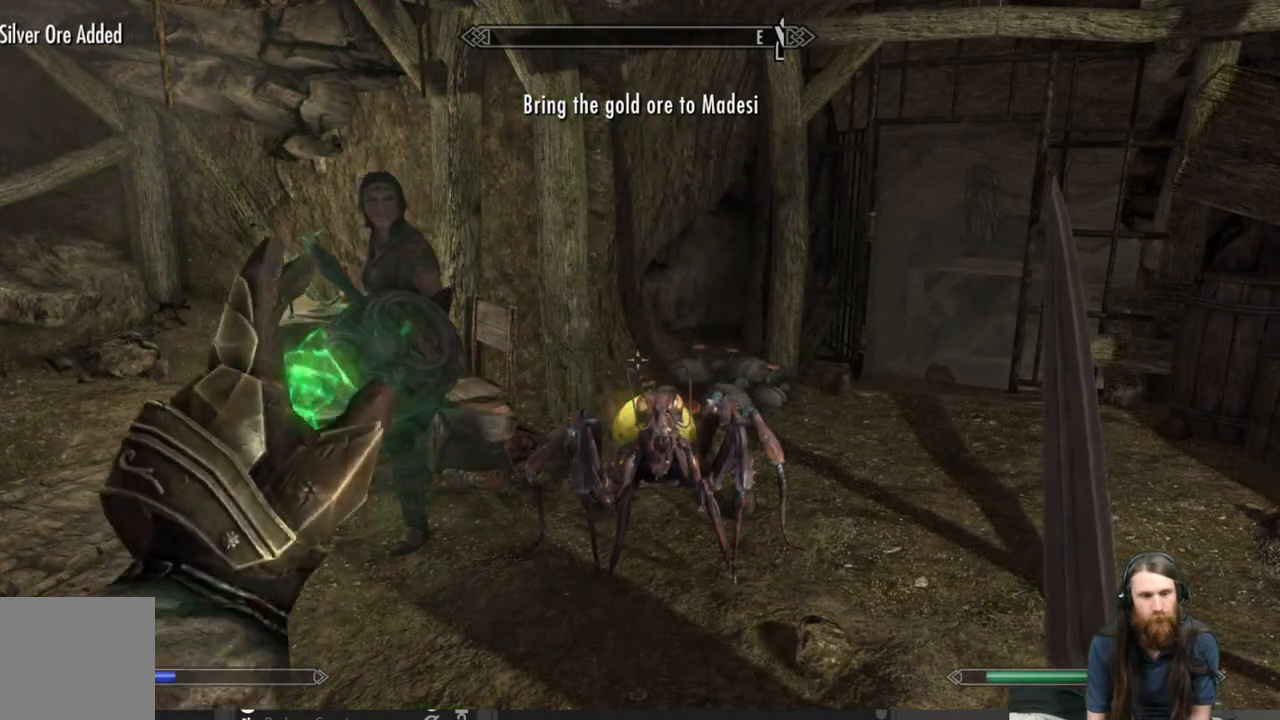
{"buttons": ["L2"], "left_stick": "center", "right_stick": "center", "events": []}
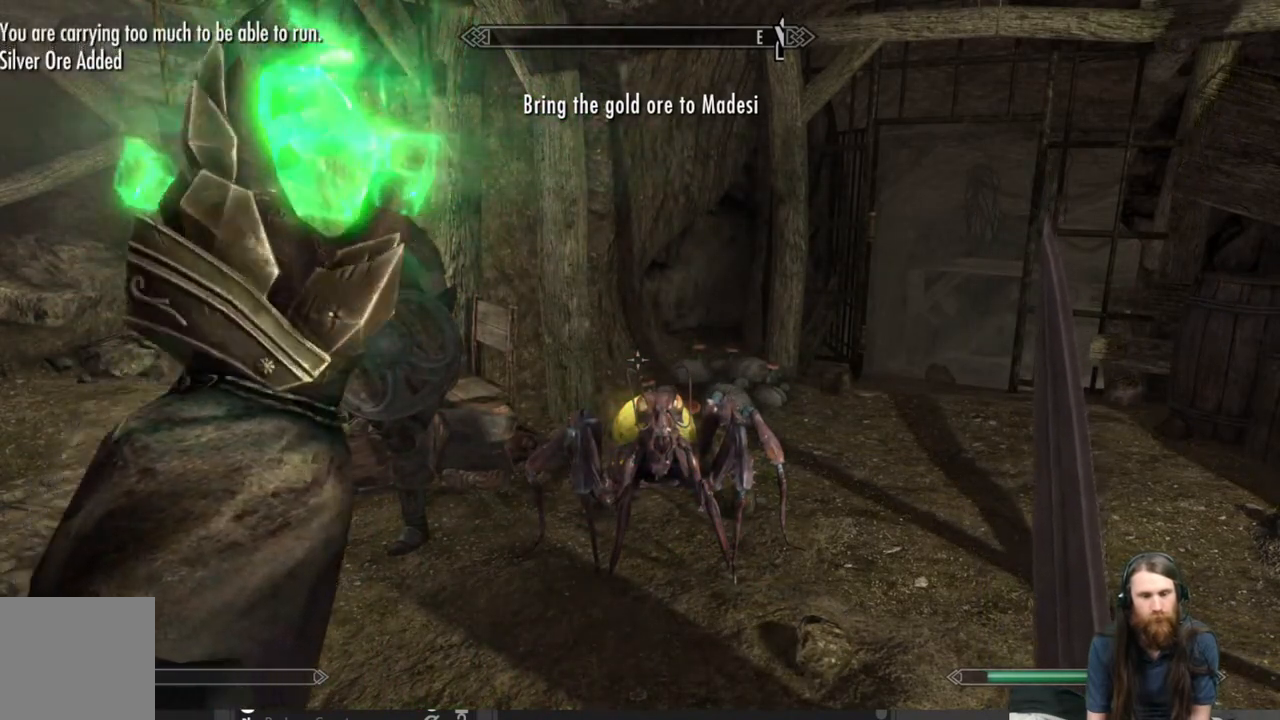
{"buttons": [], "left_stick": "center", "right_stick": "center", "events": [[450, "L2", "up"]]}